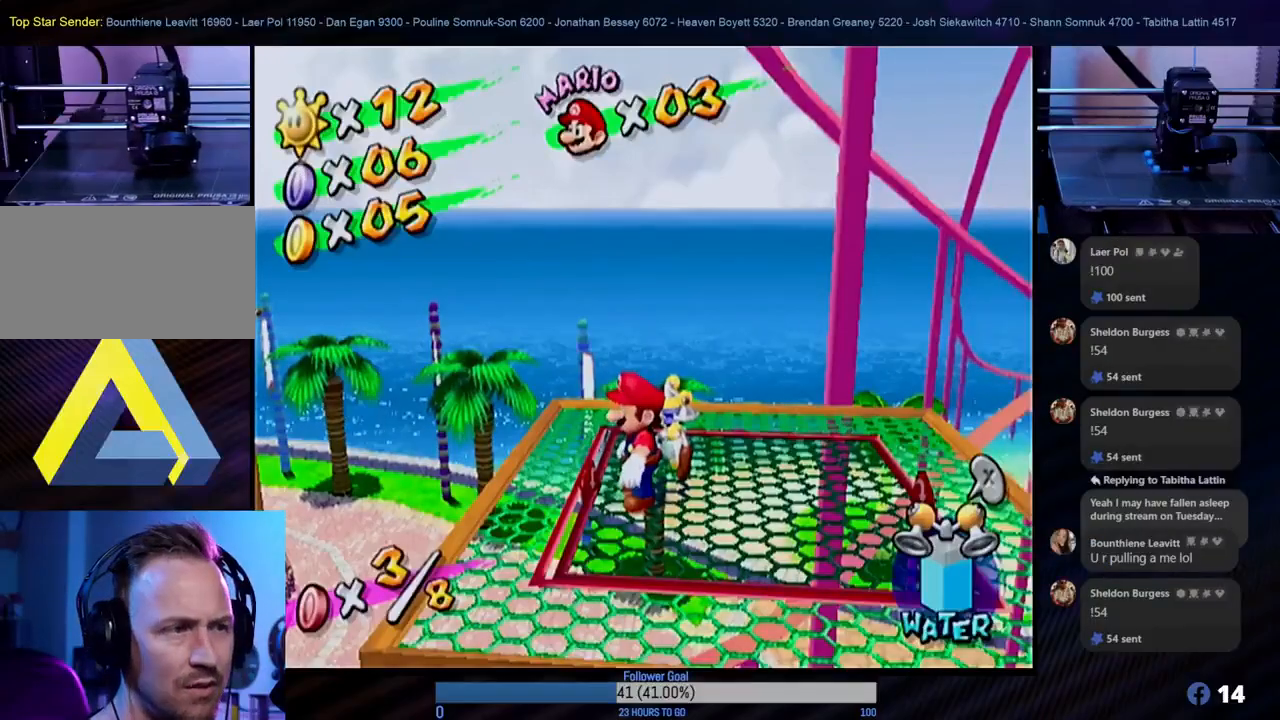
Gameplay with a controller (Nintendo layout); each line is a JSON object with the inputs held at the frame after it. "events" lists button and stick changes between this image and that frame as [ms after this image, input, new state], when the widget could be followed in between. Not read: L3 R3.
{"buttons": [], "left_stick": "right", "right_stick": "center", "events": [[367, "left_stick", "down-right"], [483, "left_stick", "right"]]}
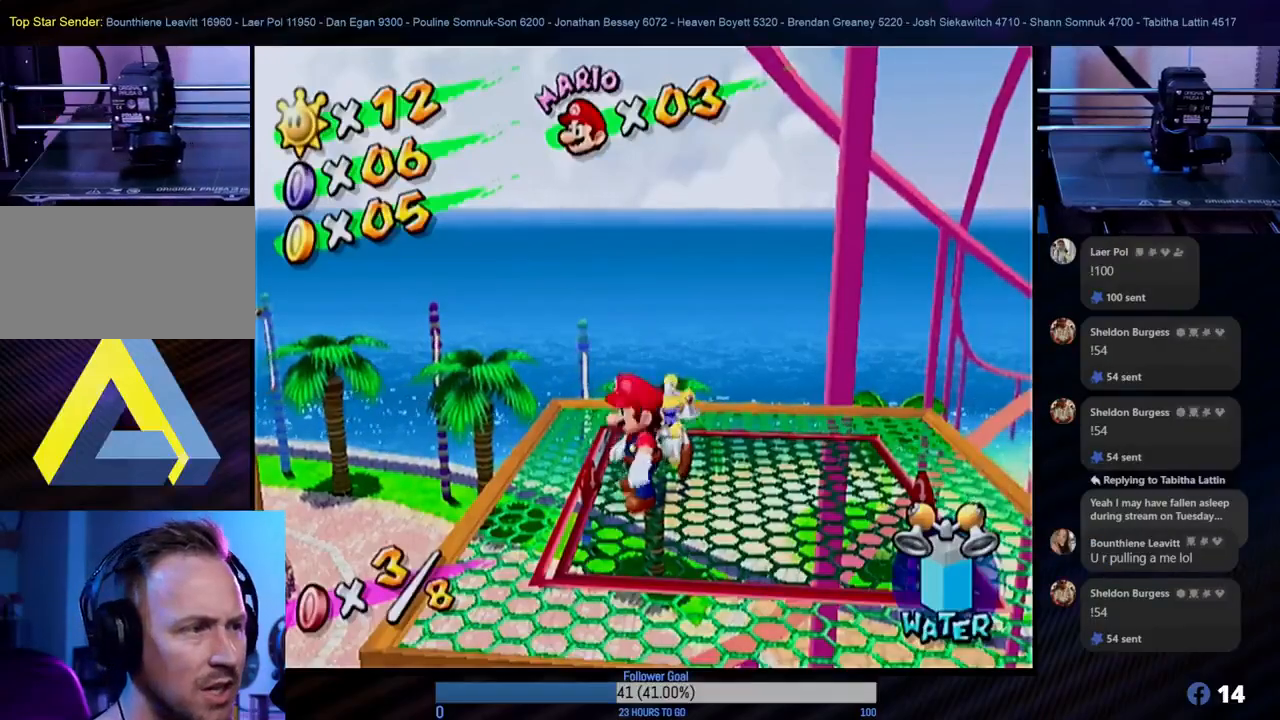
{"buttons": [], "left_stick": "center", "right_stick": "center", "events": [[33, "left_stick", "center"], [367, "L1", "down"], [483, "L1", "up"]]}
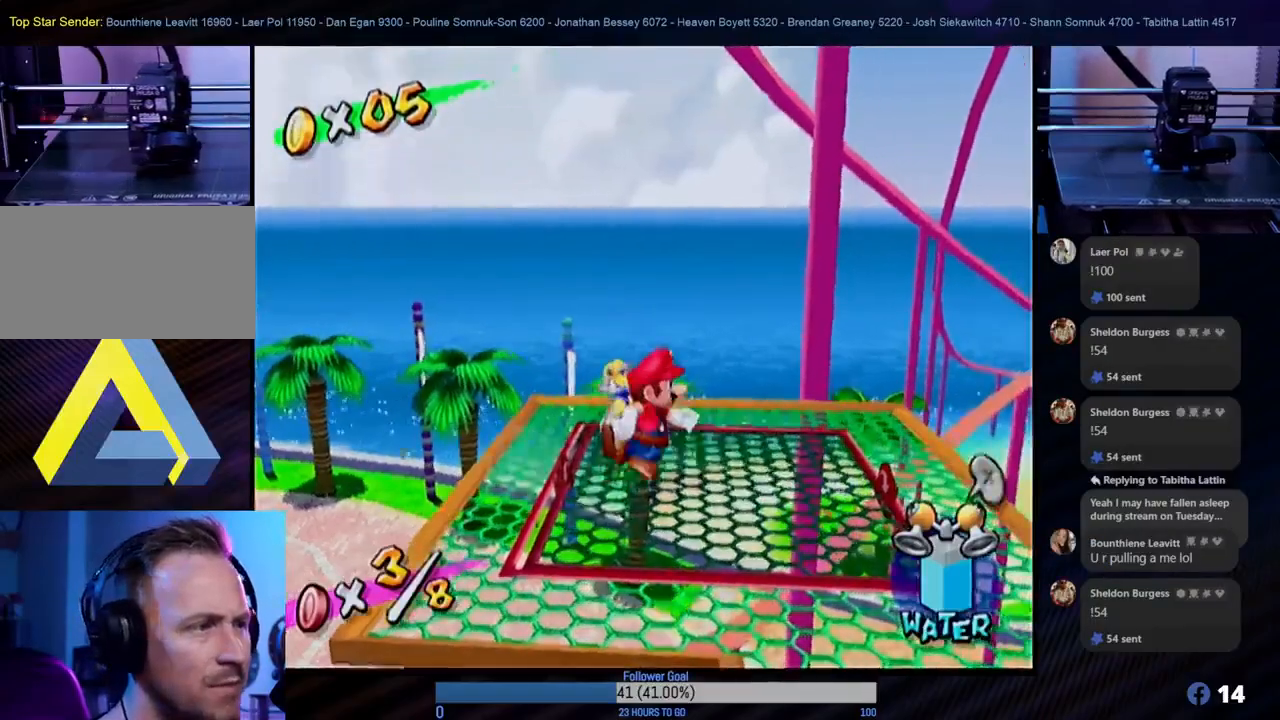
{"buttons": [], "left_stick": "up-right", "right_stick": "center", "events": [[500, "left_stick", "up-right"]]}
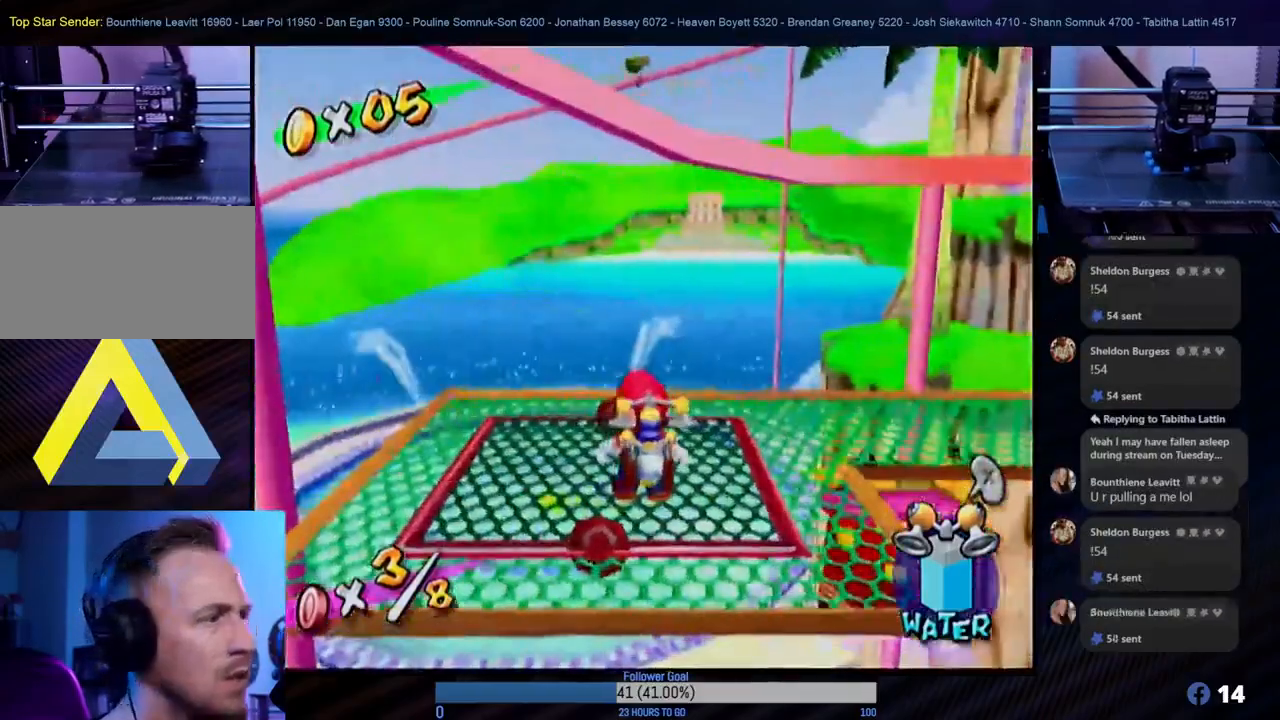
{"buttons": [], "left_stick": "center", "right_stick": "center", "events": [[117, "left_stick", "up"], [317, "left_stick", "center"]]}
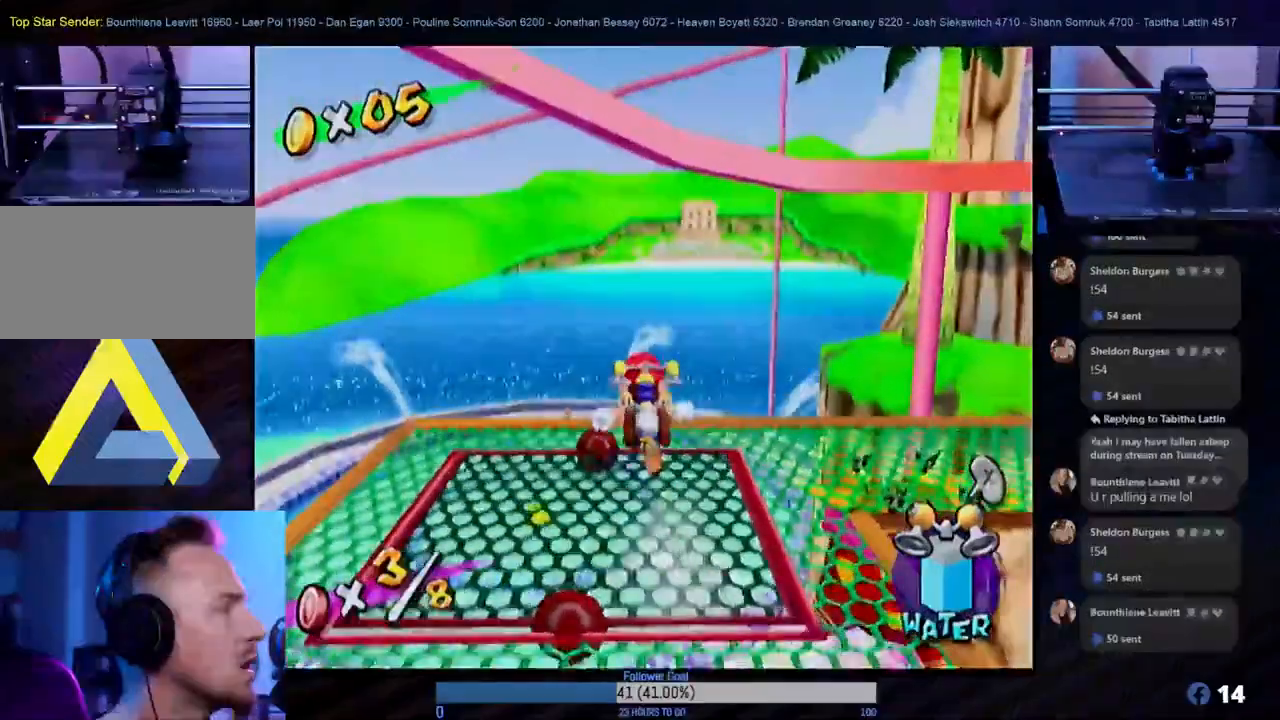
{"buttons": ["L1"], "left_stick": "center", "right_stick": "center", "events": [[117, "left_stick", "down"], [400, "left_stick", "center"], [483, "L1", "down"]]}
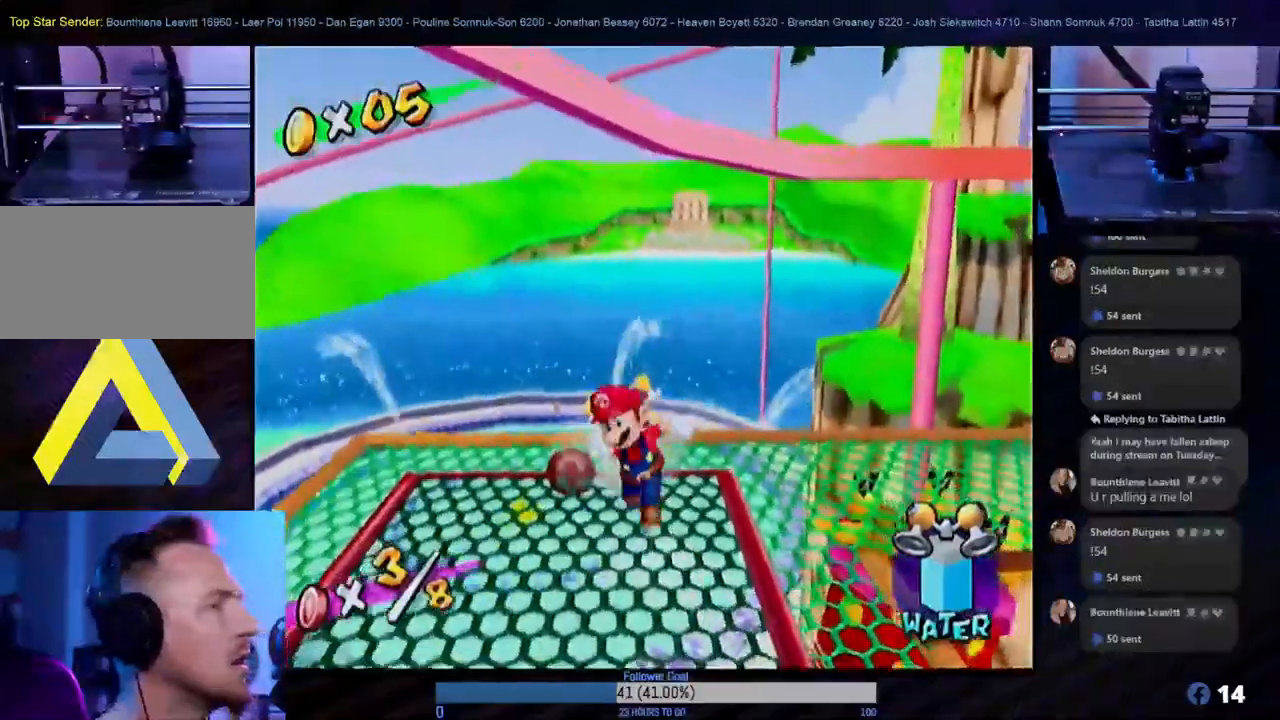
{"buttons": [], "left_stick": "center", "right_stick": "center", "events": [[67, "L1", "up"]]}
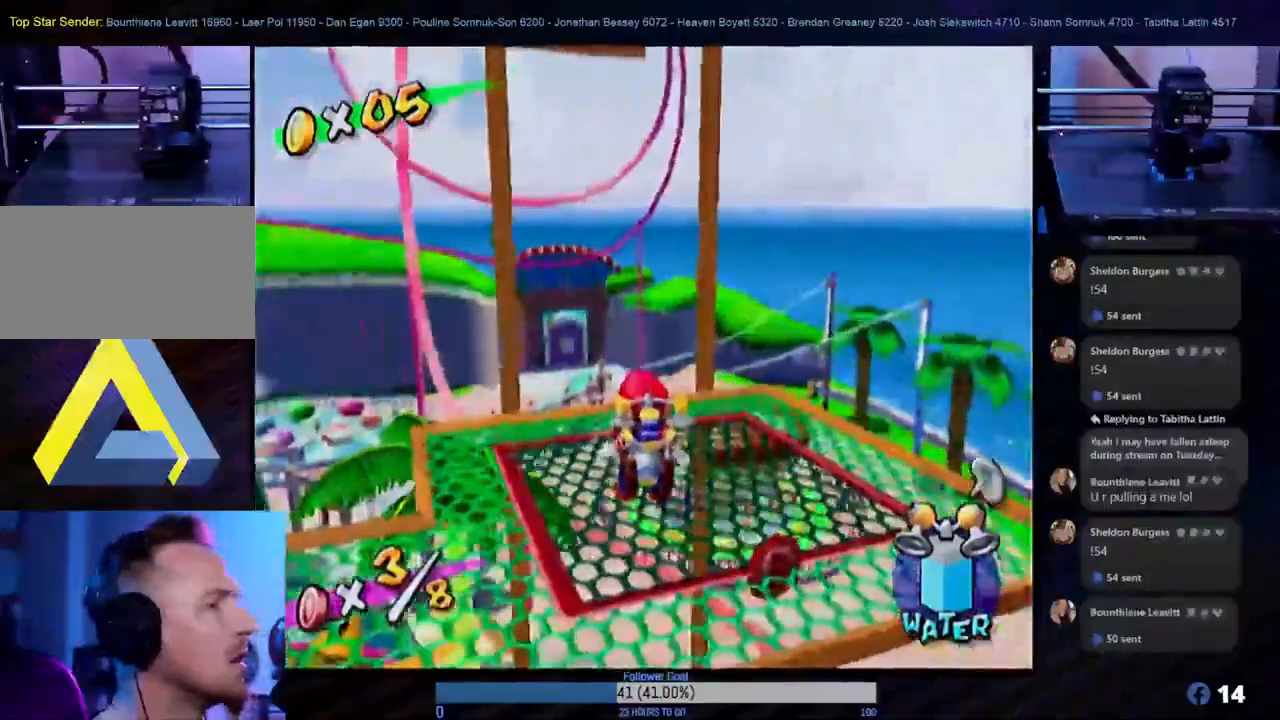
{"buttons": [], "left_stick": "down-left", "right_stick": "center", "events": [[500, "left_stick", "down-left"]]}
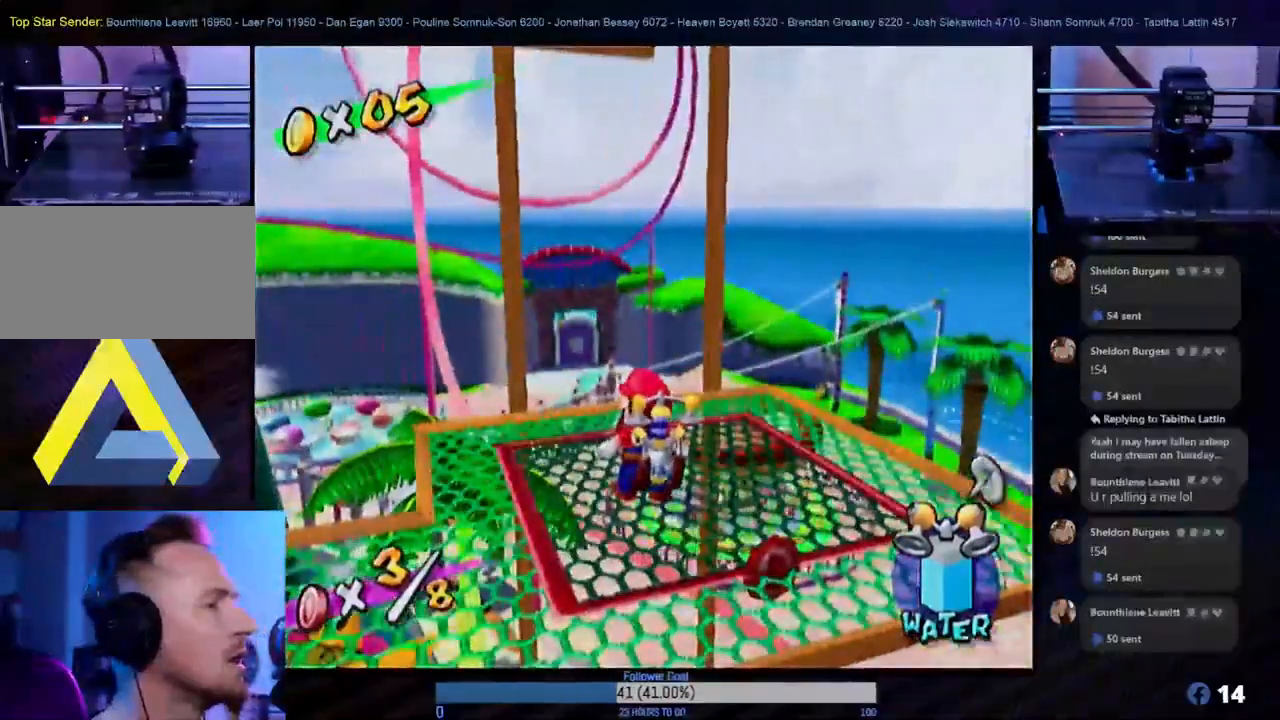
{"buttons": [], "left_stick": "center", "right_stick": "center", "events": [[133, "left_stick", "center"], [150, "L1", "down"], [267, "L1", "up"]]}
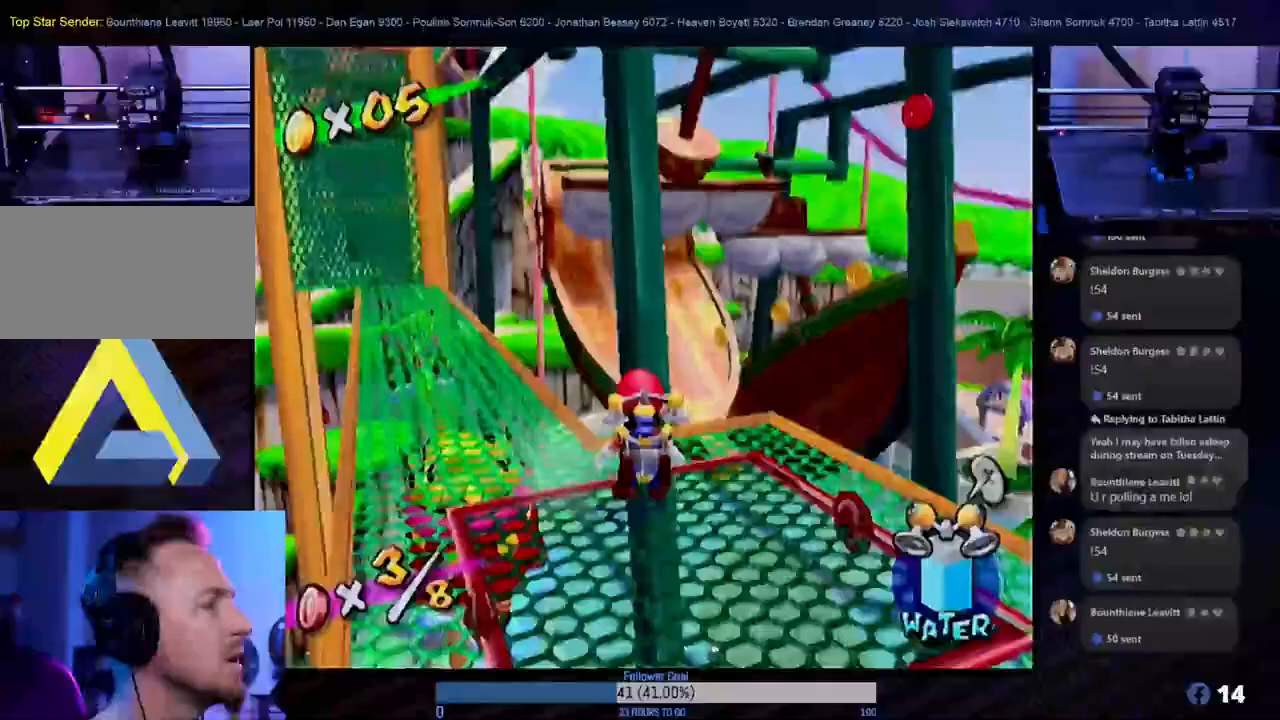
{"buttons": [], "left_stick": "left", "right_stick": "center", "events": [[467, "left_stick", "left"]]}
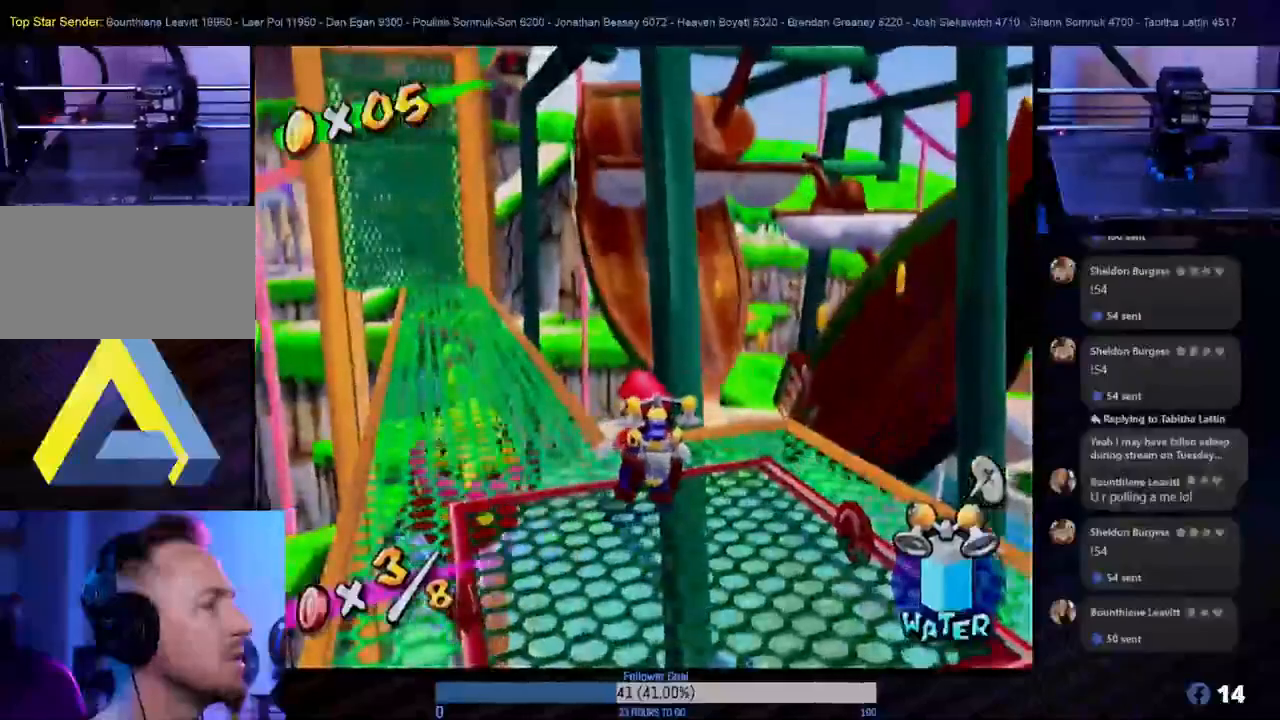
{"buttons": [], "left_stick": "up-left", "right_stick": "center", "events": [[133, "left_stick", "up"], [183, "left_stick", "center"], [367, "left_stick", "up-left"]]}
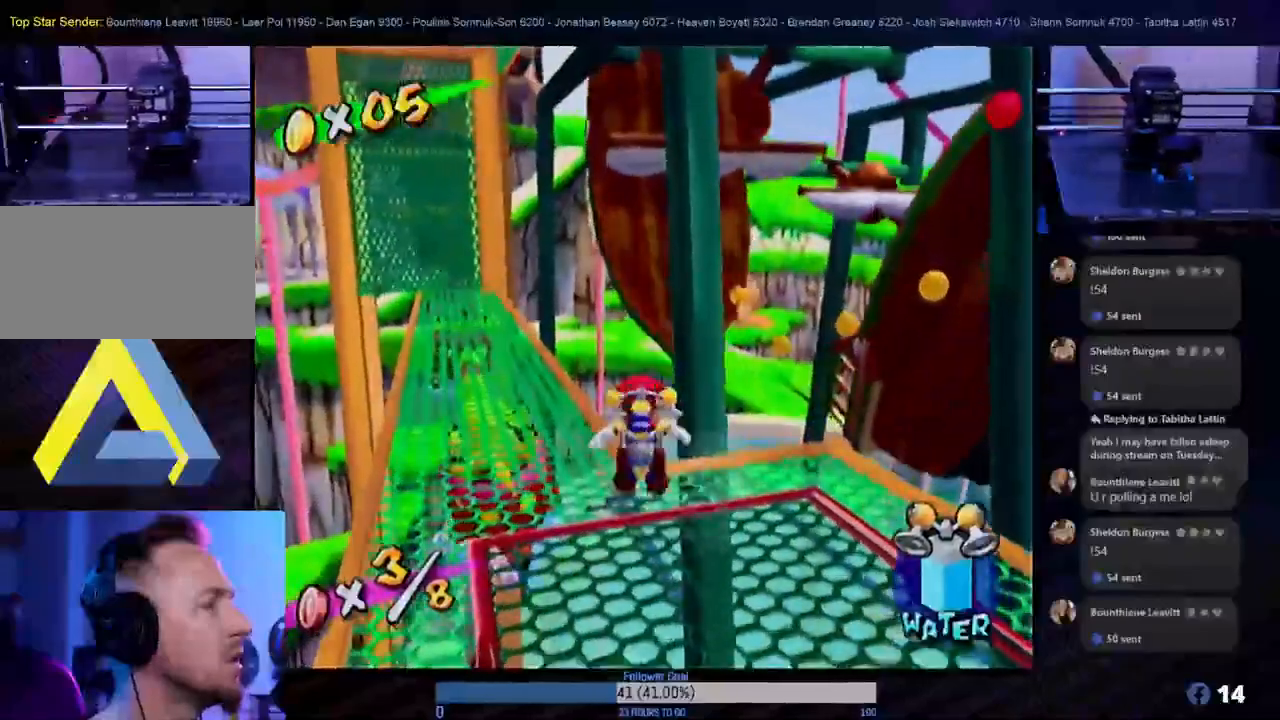
{"buttons": [], "left_stick": "down", "right_stick": "center", "events": [[83, "left_stick", "center"], [233, "left_stick", "down-left"], [283, "left_stick", "down"]]}
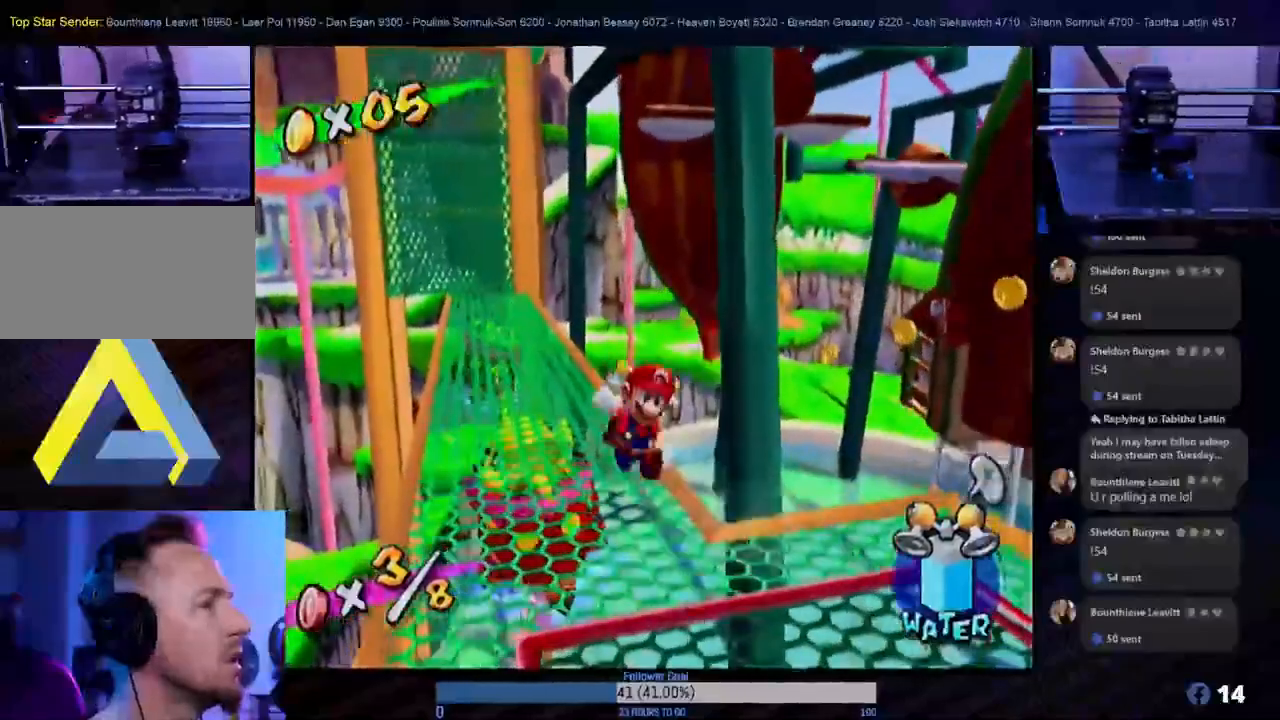
{"buttons": [], "left_stick": "center", "right_stick": "center", "events": [[150, "left_stick", "right"], [400, "left_stick", "center"]]}
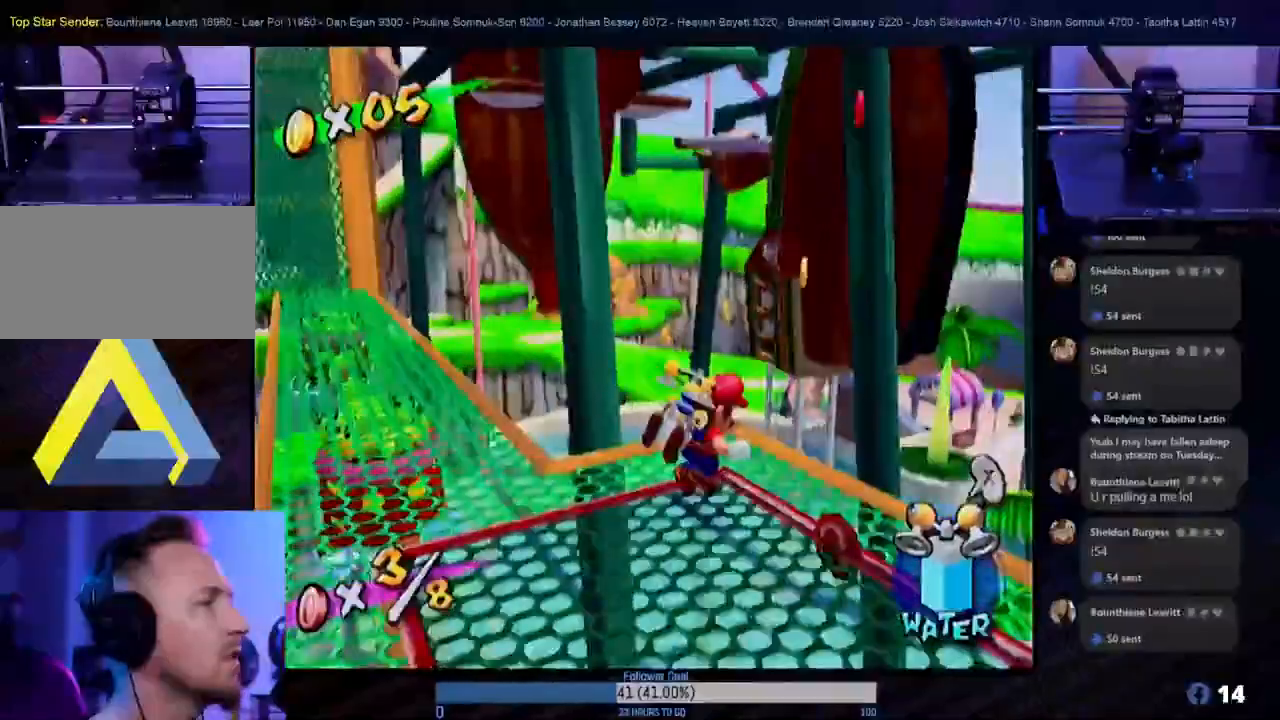
{"buttons": [], "left_stick": "center", "right_stick": "center", "events": []}
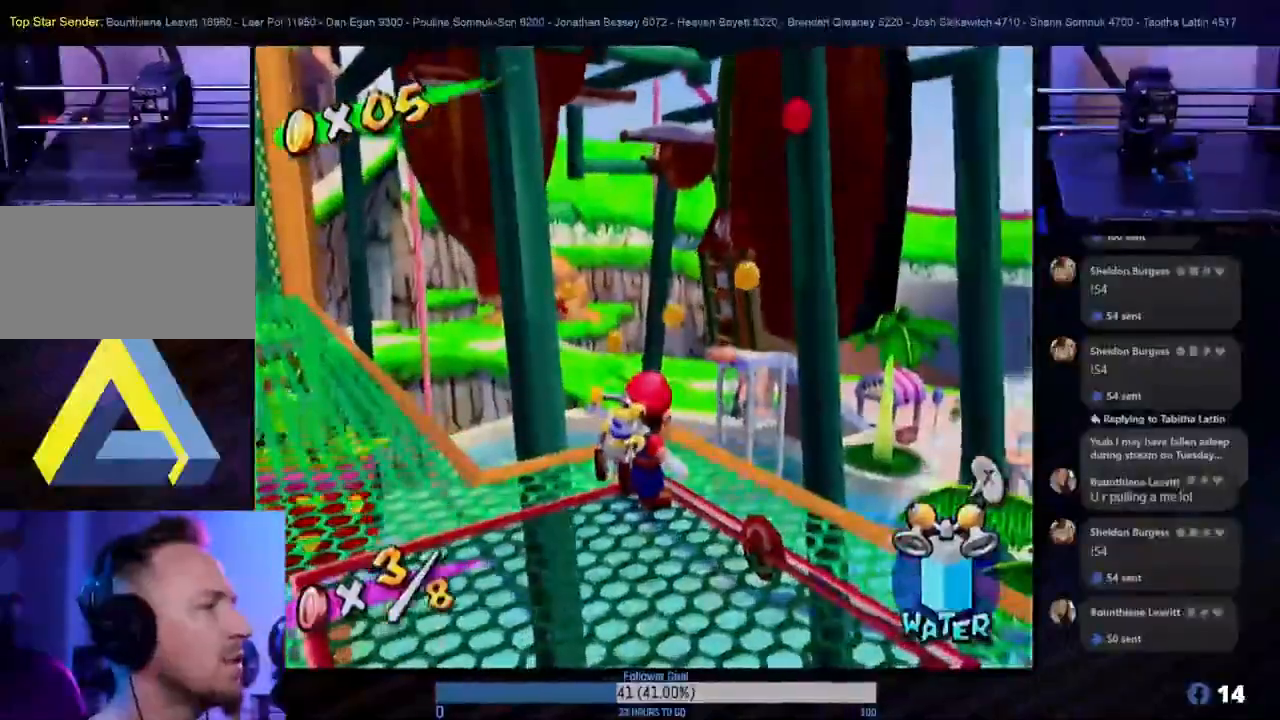
{"buttons": [], "left_stick": "center", "right_stick": "center", "events": []}
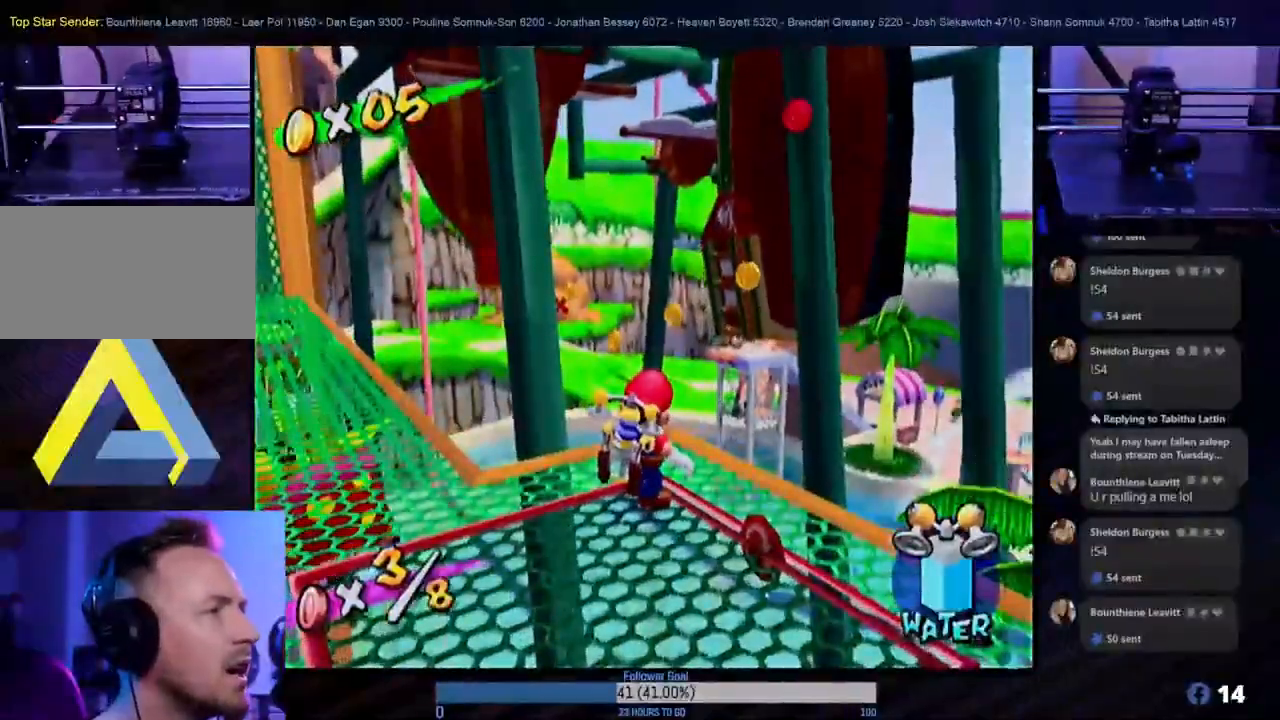
{"buttons": [], "left_stick": "down", "right_stick": "center", "events": [[233, "left_stick", "down"]]}
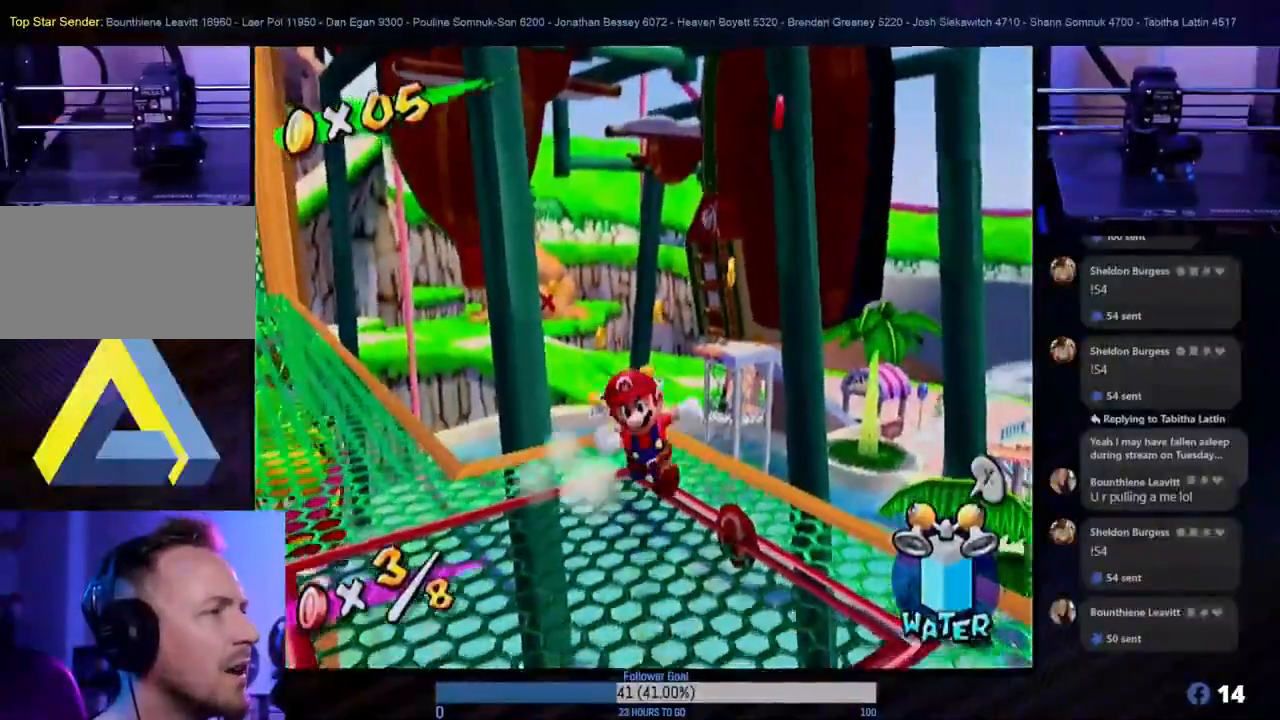
{"buttons": [], "left_stick": "center", "right_stick": "center", "events": [[167, "left_stick", "center"]]}
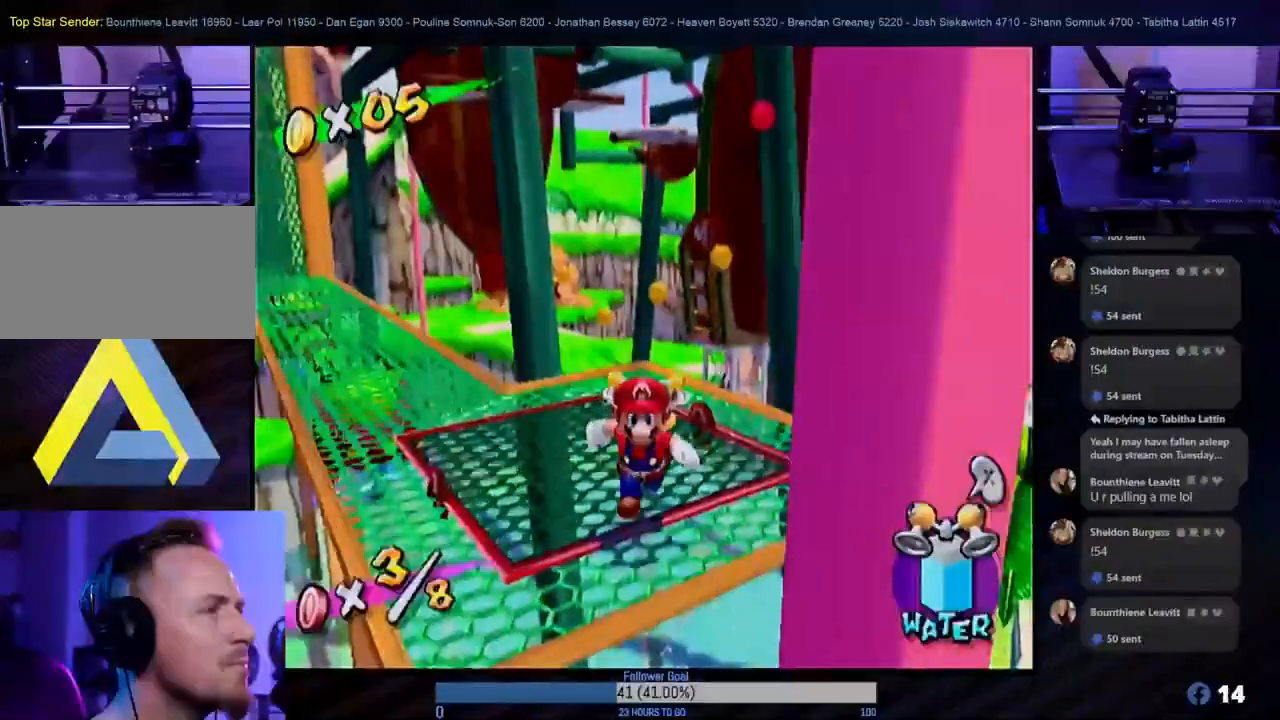
{"buttons": [], "left_stick": "center", "right_stick": "center", "events": [[117, "left_stick", "up-left"], [467, "left_stick", "center"]]}
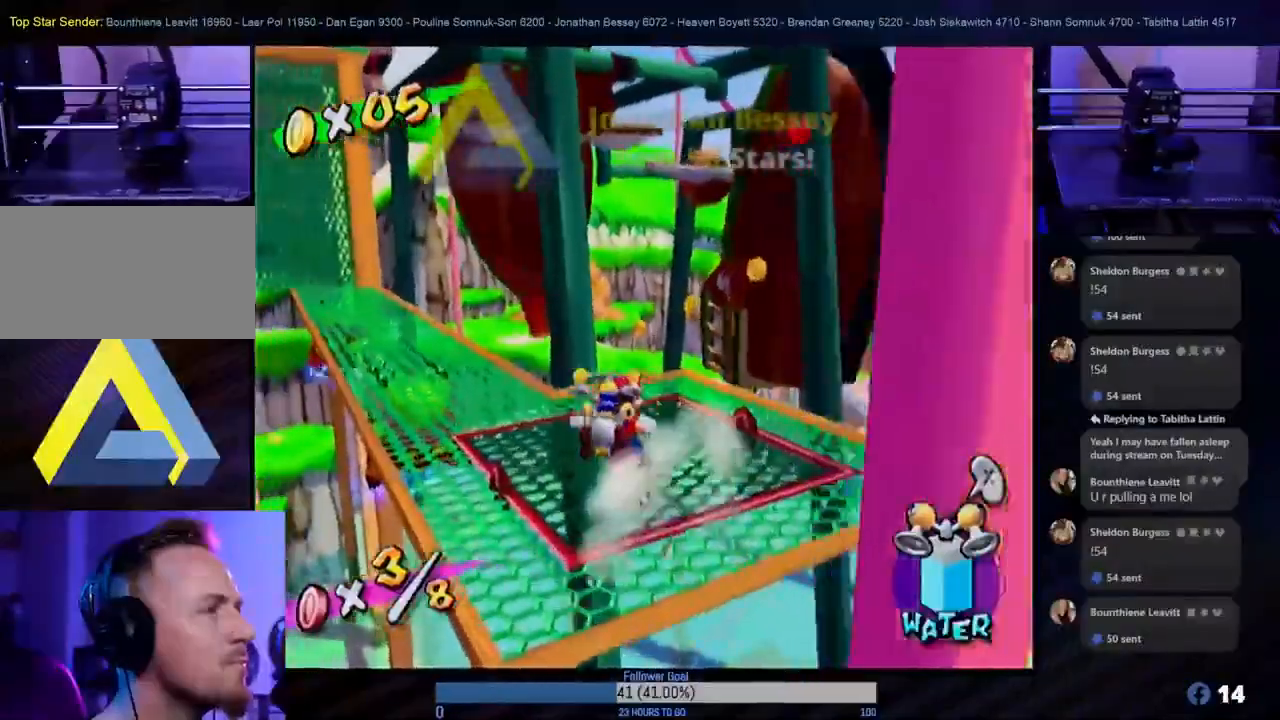
{"buttons": [], "left_stick": "right", "right_stick": "center", "events": [[383, "left_stick", "right"]]}
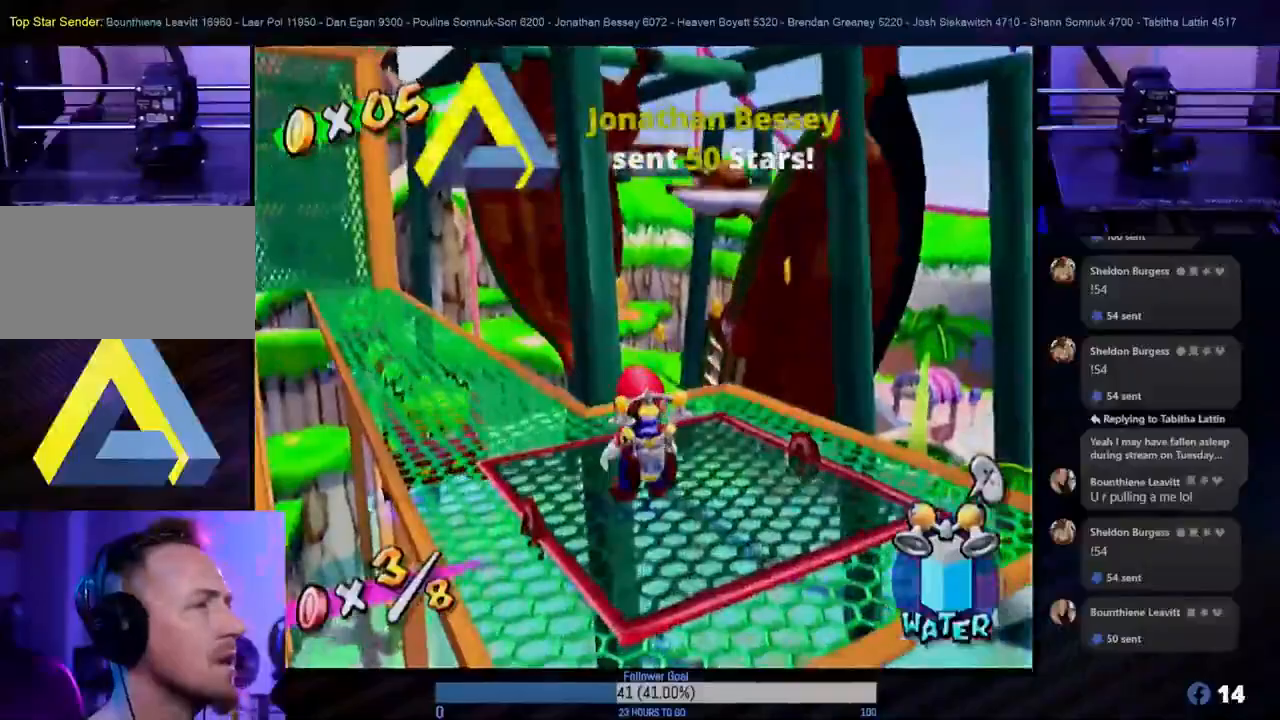
{"buttons": [], "left_stick": "center", "right_stick": "center", "events": [[50, "left_stick", "center"]]}
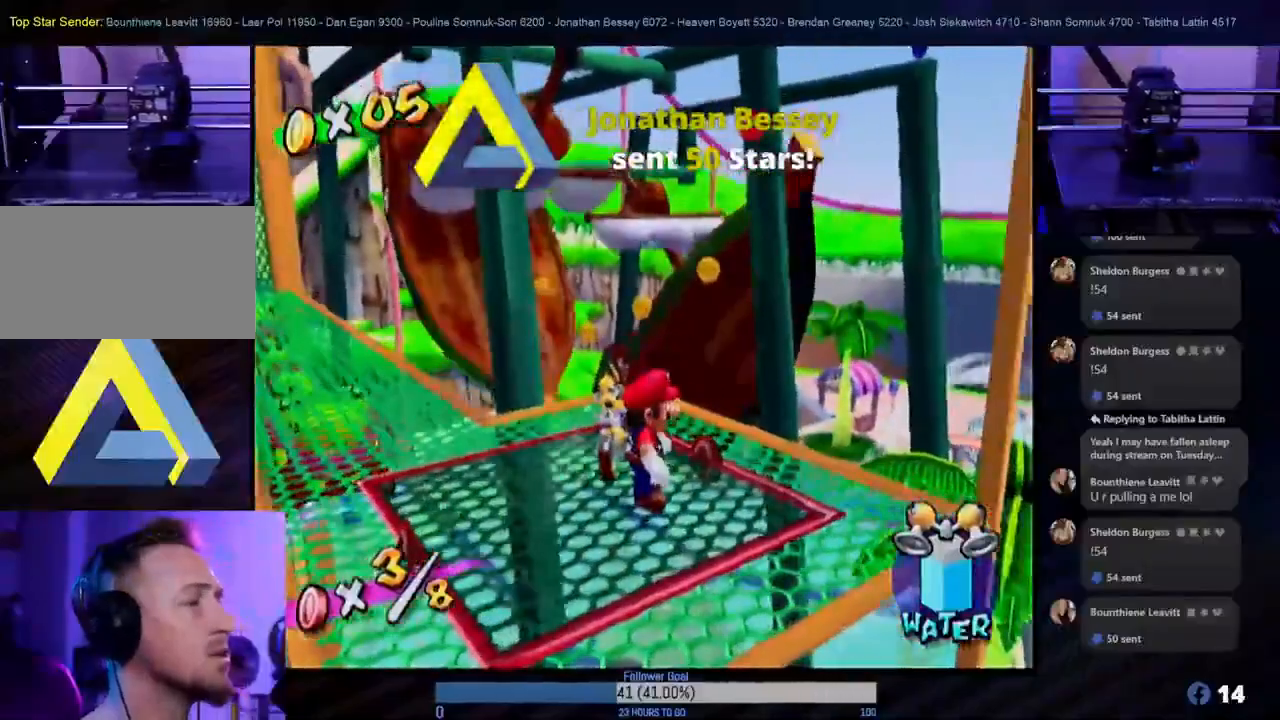
{"buttons": [], "left_stick": "up", "right_stick": "center", "events": [[100, "left_stick", "up"], [233, "left_stick", "down"], [450, "left_stick", "up"]]}
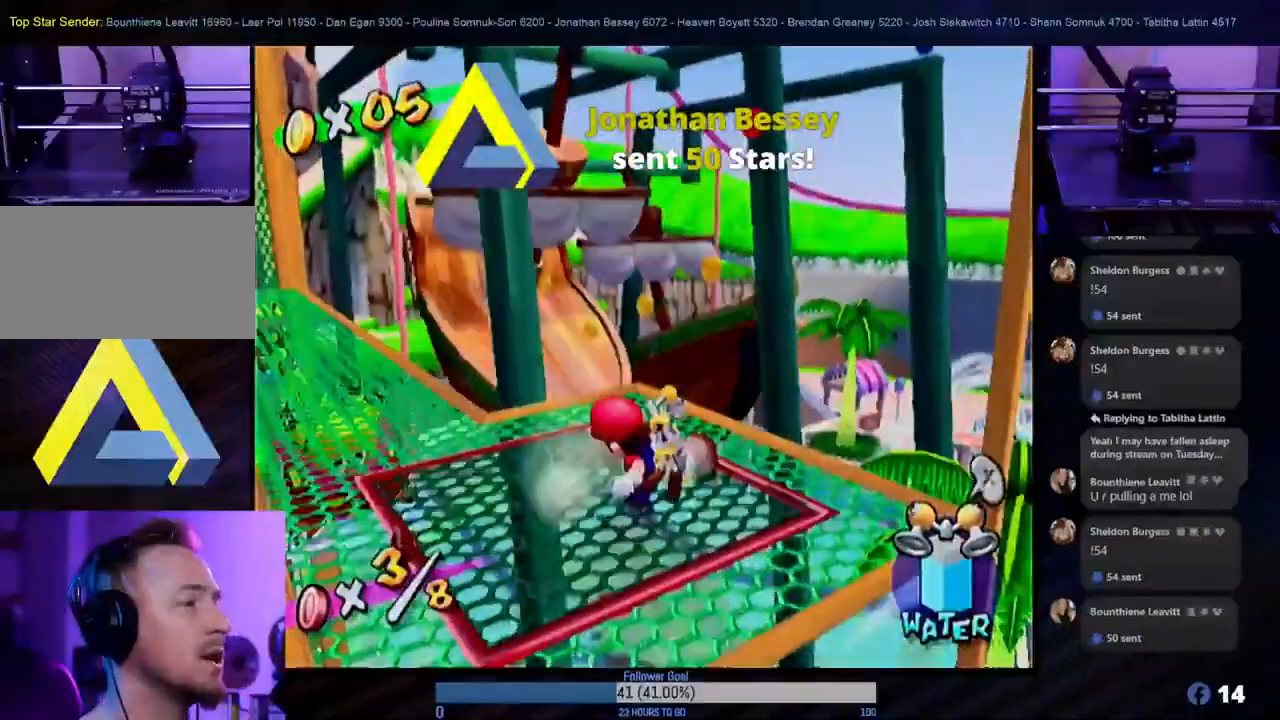
{"buttons": ["R1"], "left_stick": "center", "right_stick": "center", "events": [[50, "A", "down"], [100, "left_stick", "center"], [383, "R1", "down"], [433, "A", "up"]]}
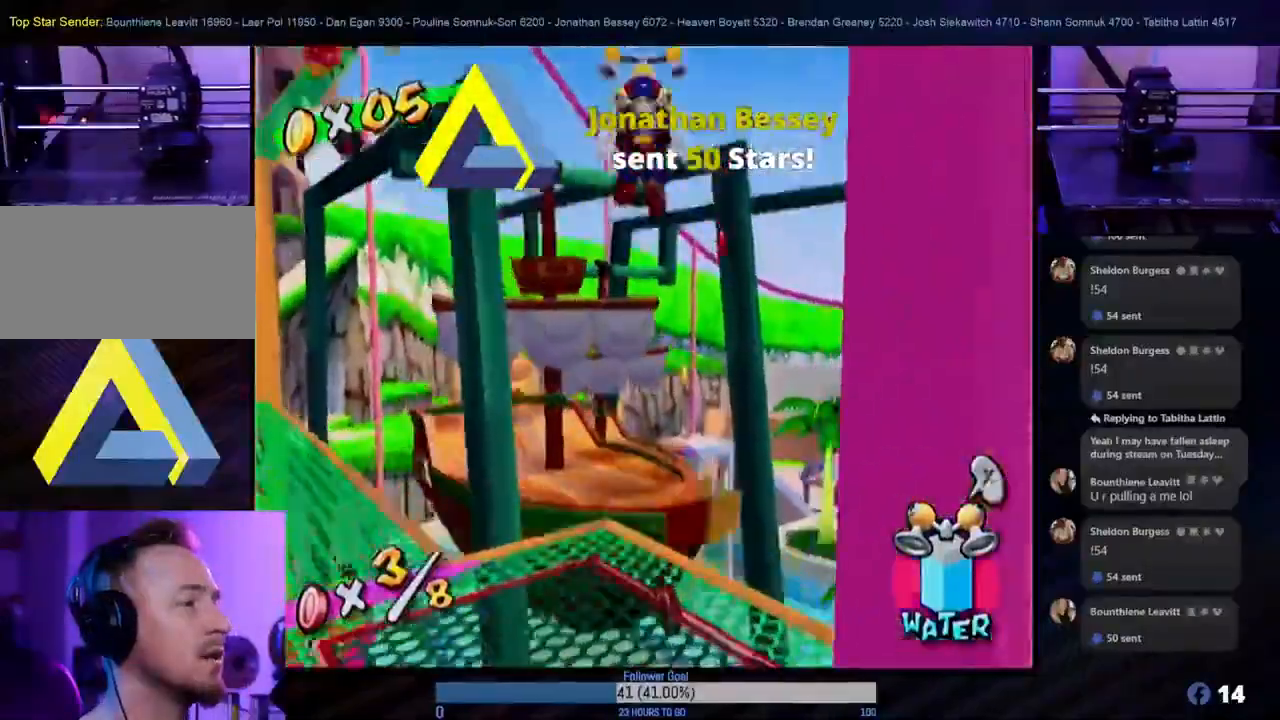
{"buttons": ["R1"], "left_stick": "down-left", "right_stick": "center", "events": [[283, "left_stick", "down-left"]]}
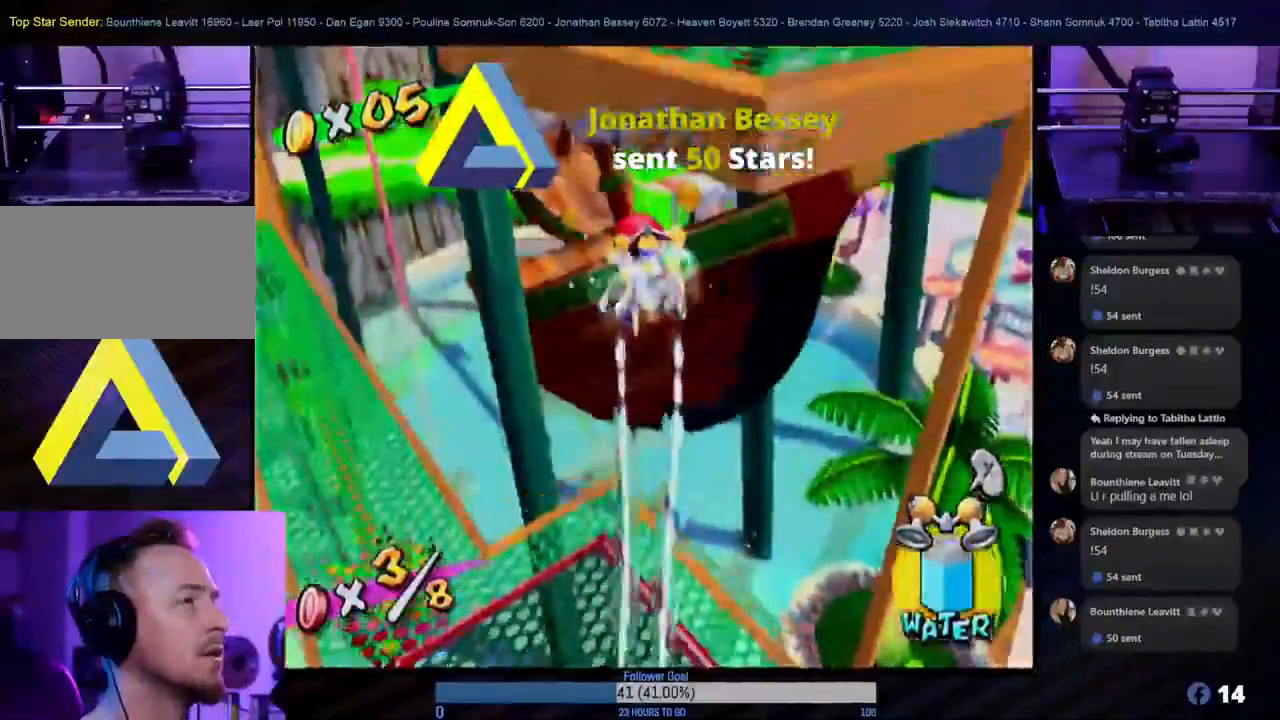
{"buttons": ["R1"], "left_stick": "right", "right_stick": "center", "events": [[167, "left_stick", "center"], [450, "left_stick", "right"]]}
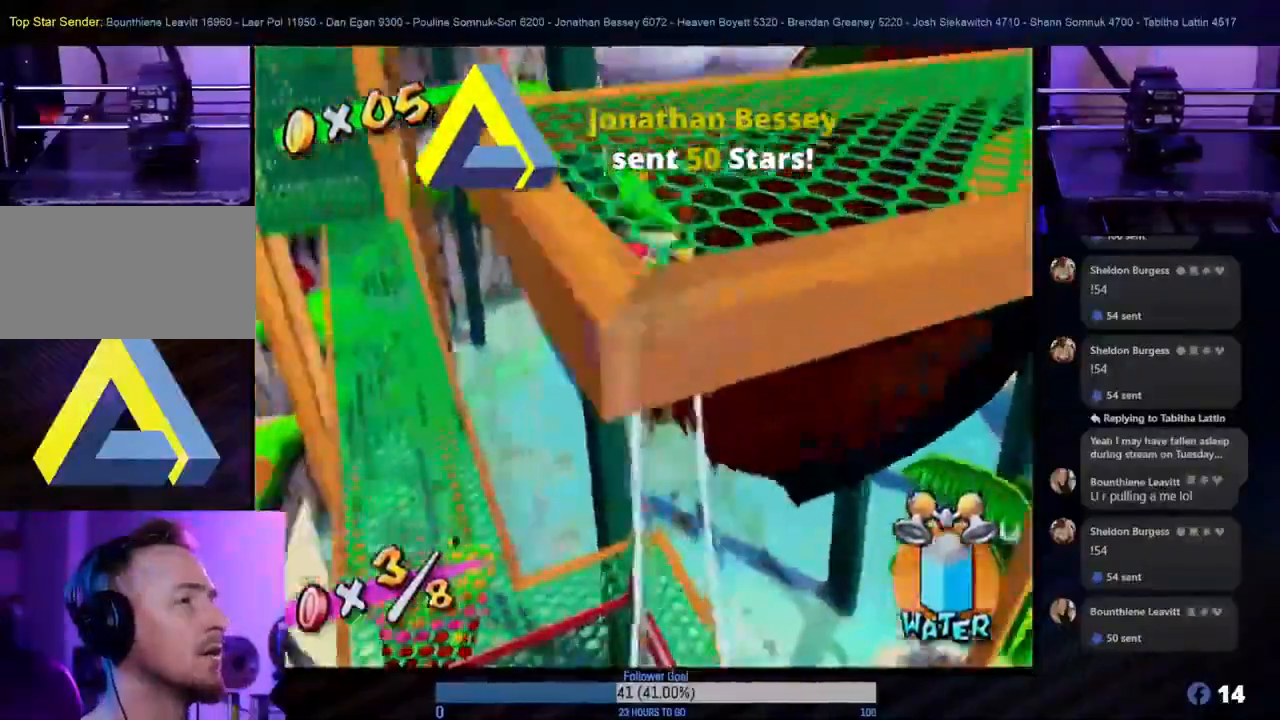
{"buttons": ["R1"], "left_stick": "down", "right_stick": "center", "events": [[150, "left_stick", "down-right"], [283, "left_stick", "down"]]}
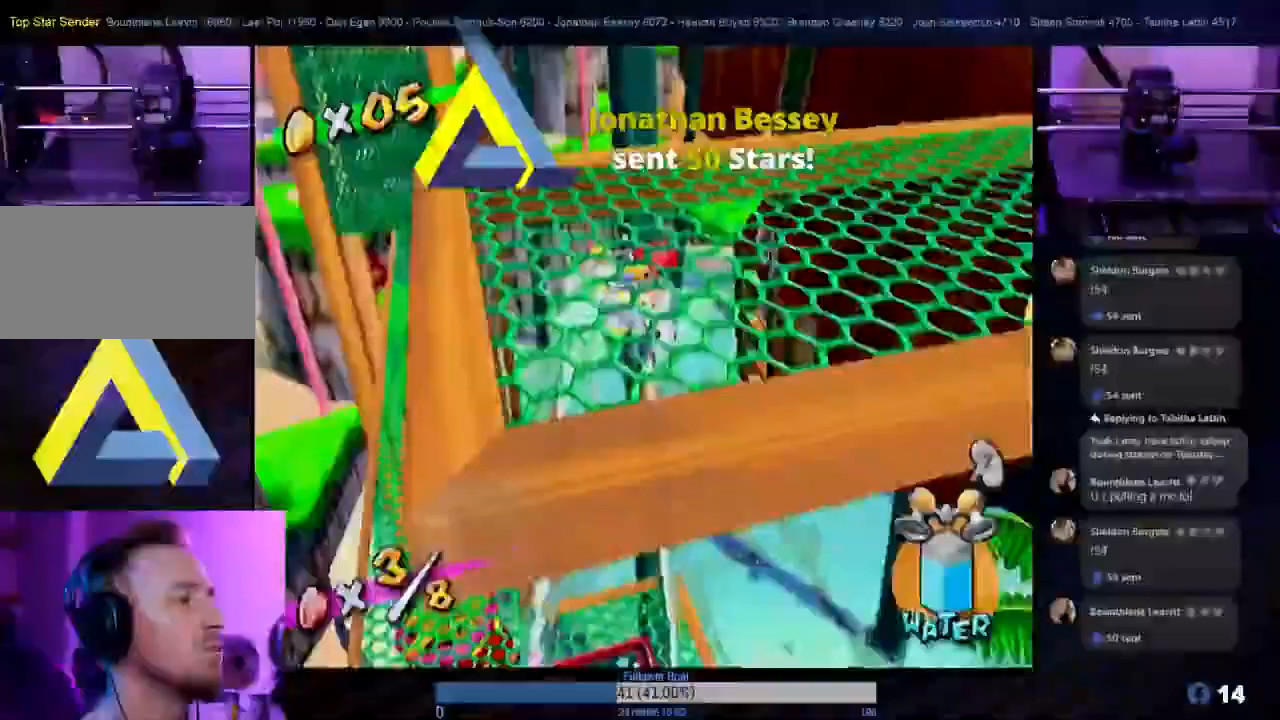
{"buttons": ["R1"], "left_stick": "down", "right_stick": "center", "events": []}